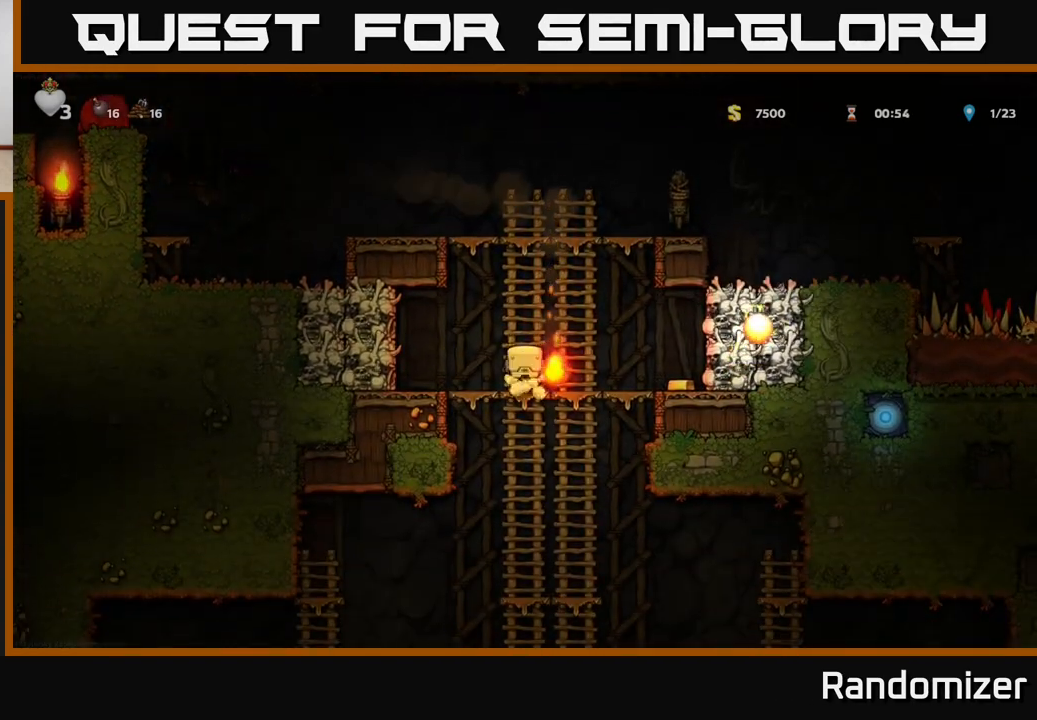
Gameplay with a controller (Xbox layout); each line is a JSON object with the inputs held at the frame after it. "events" lists button and stick changes between this image and that frame as [ms after this image, input, new state], when the widget could be followed in between.
{"buttons": [], "left_stick": "up", "right_stick": "center", "events": [[117, "A", "up"], [133, "left_stick", "center"], [350, "left_stick", "up"]]}
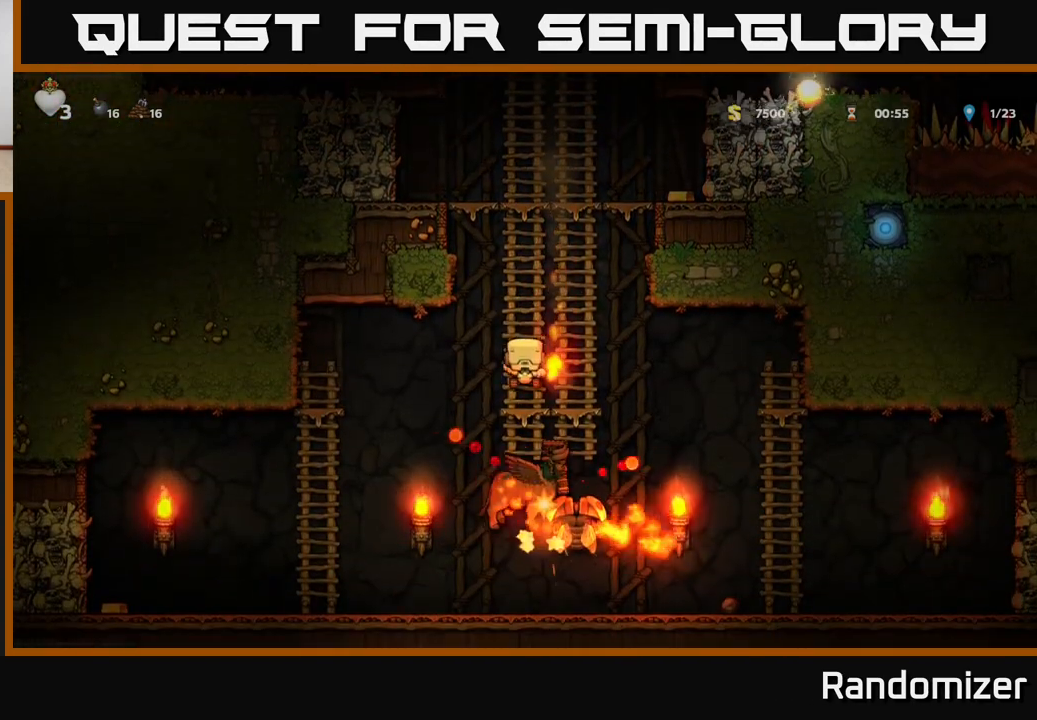
{"buttons": [], "left_stick": "center", "right_stick": "center", "events": [[17, "left_stick", "center"], [167, "left_stick", "up"], [350, "left_stick", "center"]]}
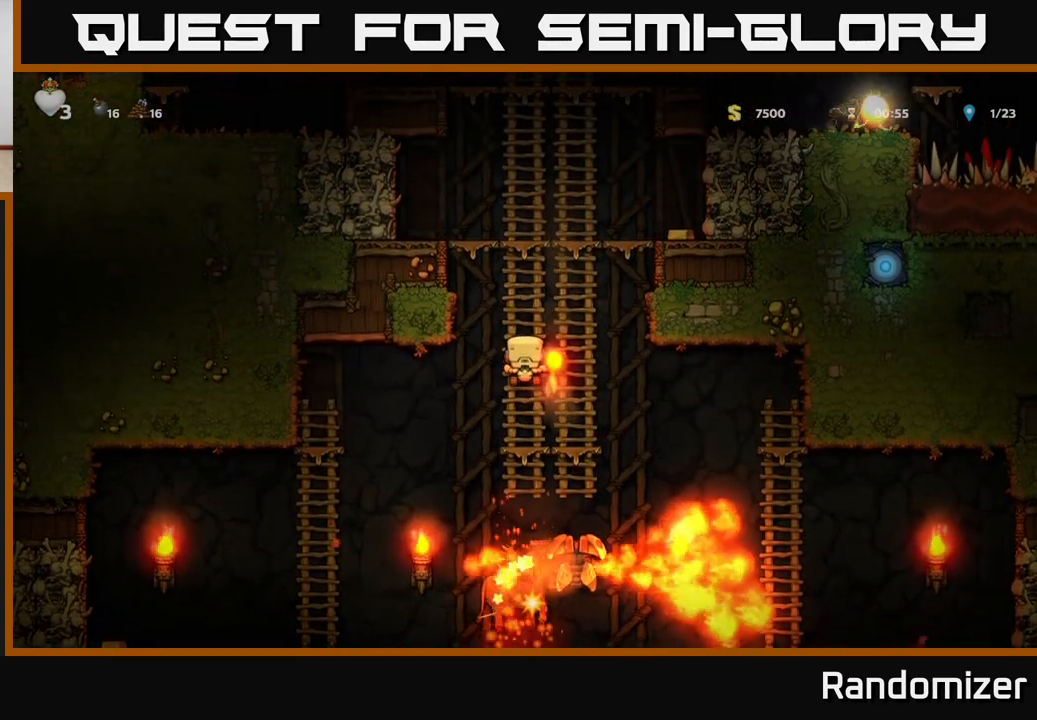
{"buttons": [], "left_stick": "center", "right_stick": "center", "events": []}
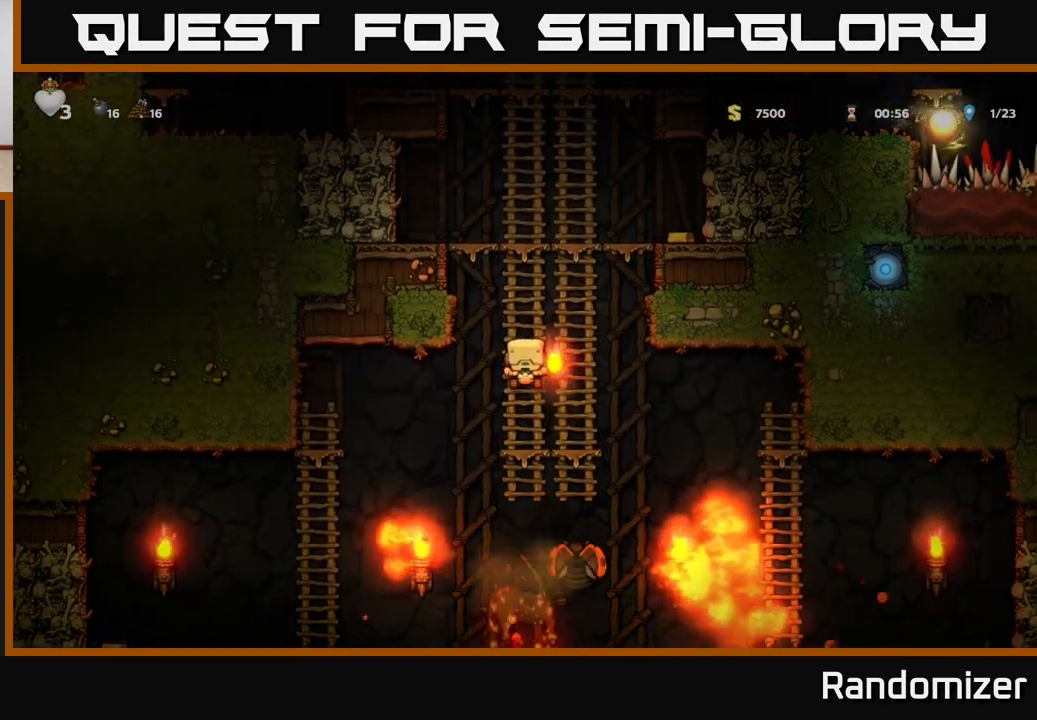
{"buttons": [], "left_stick": "center", "right_stick": "center", "events": [[33, "left_stick", "down"], [100, "A", "down"], [233, "left_stick", "center"], [267, "A", "up"]]}
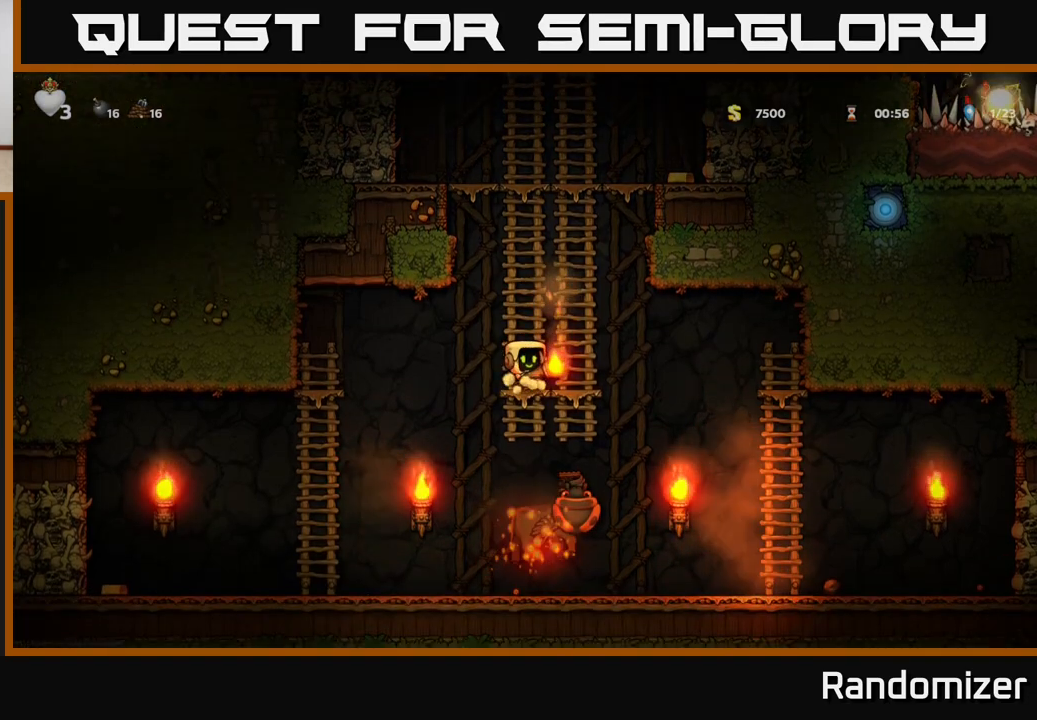
{"buttons": [], "left_stick": "right", "right_stick": "center", "events": [[483, "left_stick", "right"]]}
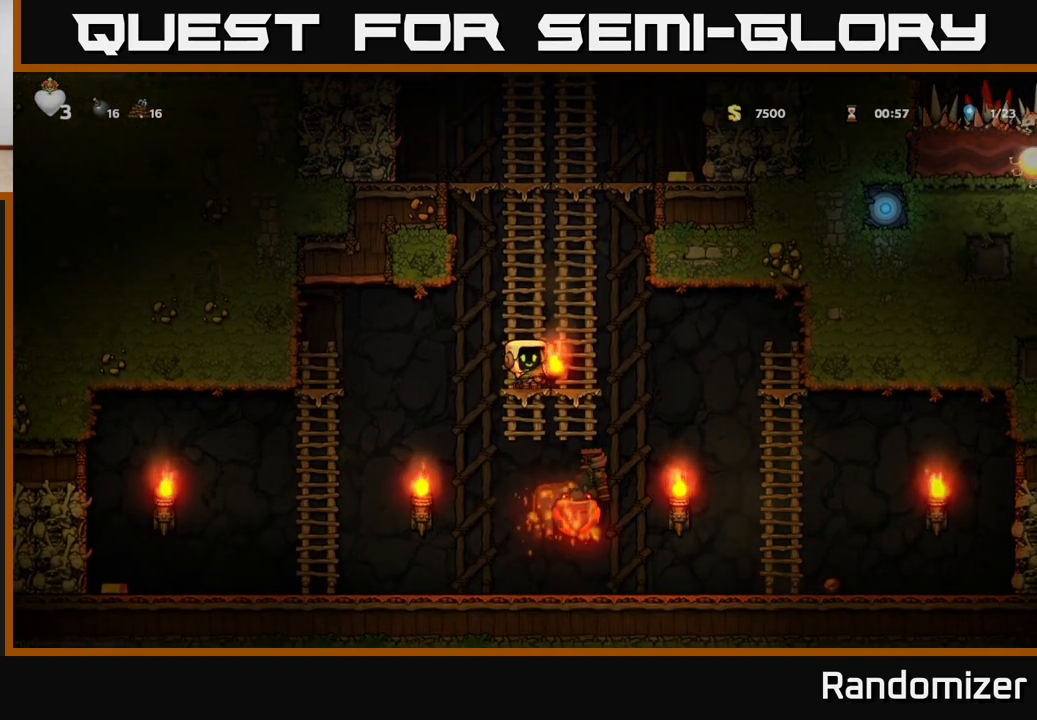
{"buttons": [], "left_stick": "center", "right_stick": "center", "events": [[183, "left_stick", "down"], [250, "A", "down"], [350, "A", "up"], [350, "left_stick", "center"]]}
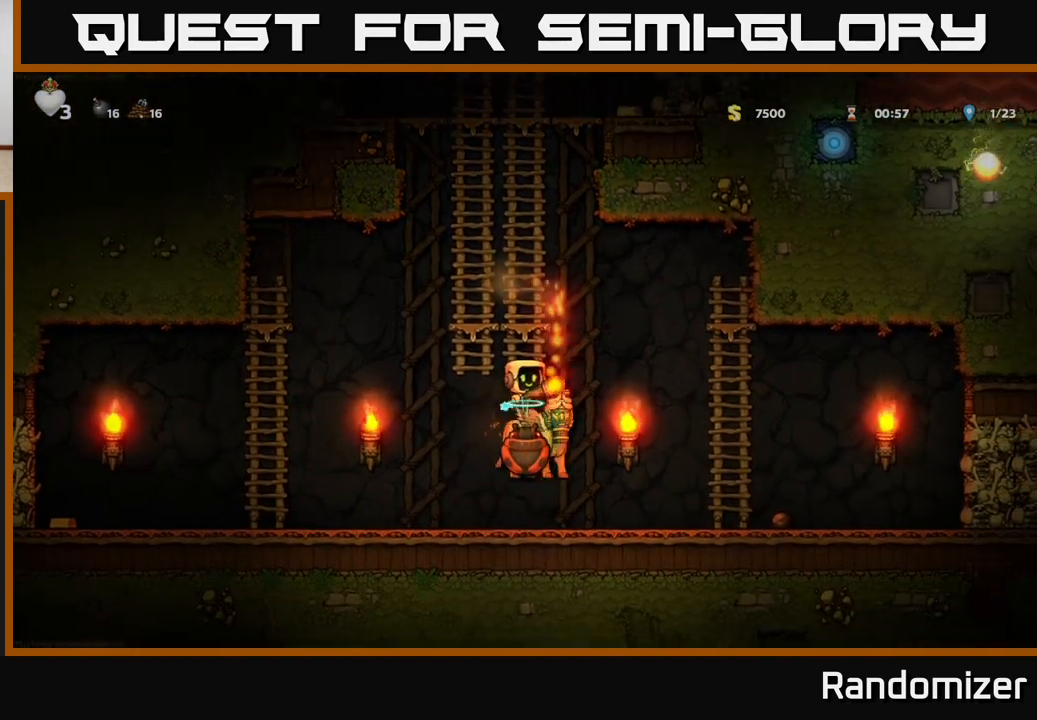
{"buttons": [], "left_stick": "center", "right_stick": "center", "events": []}
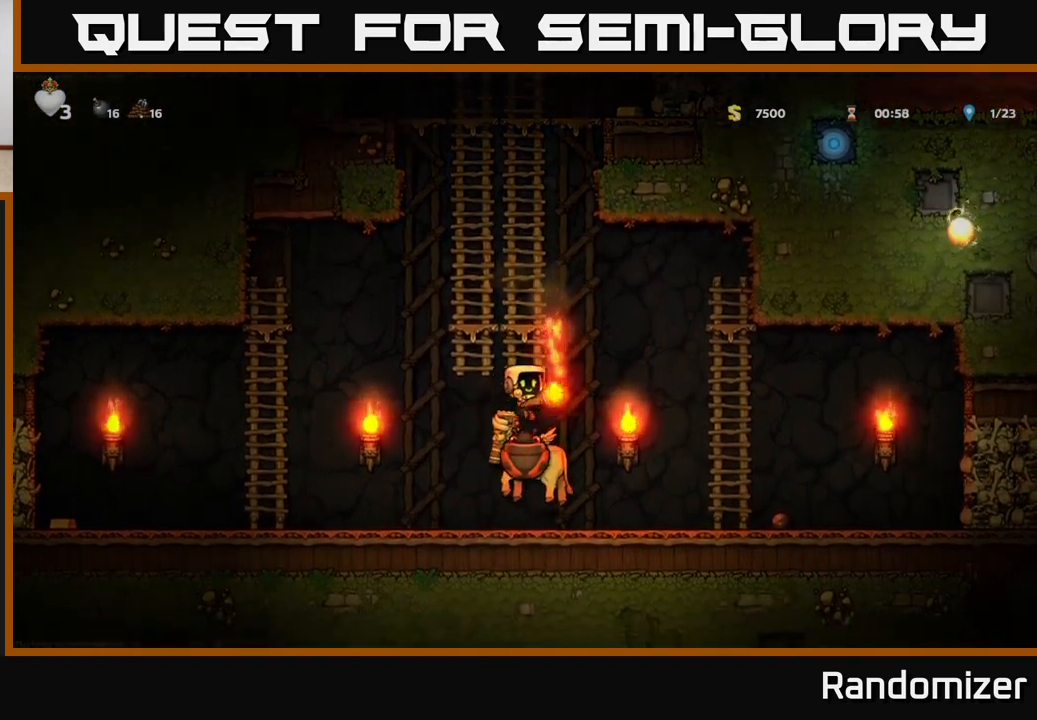
{"buttons": [], "left_stick": "center", "right_stick": "center", "events": []}
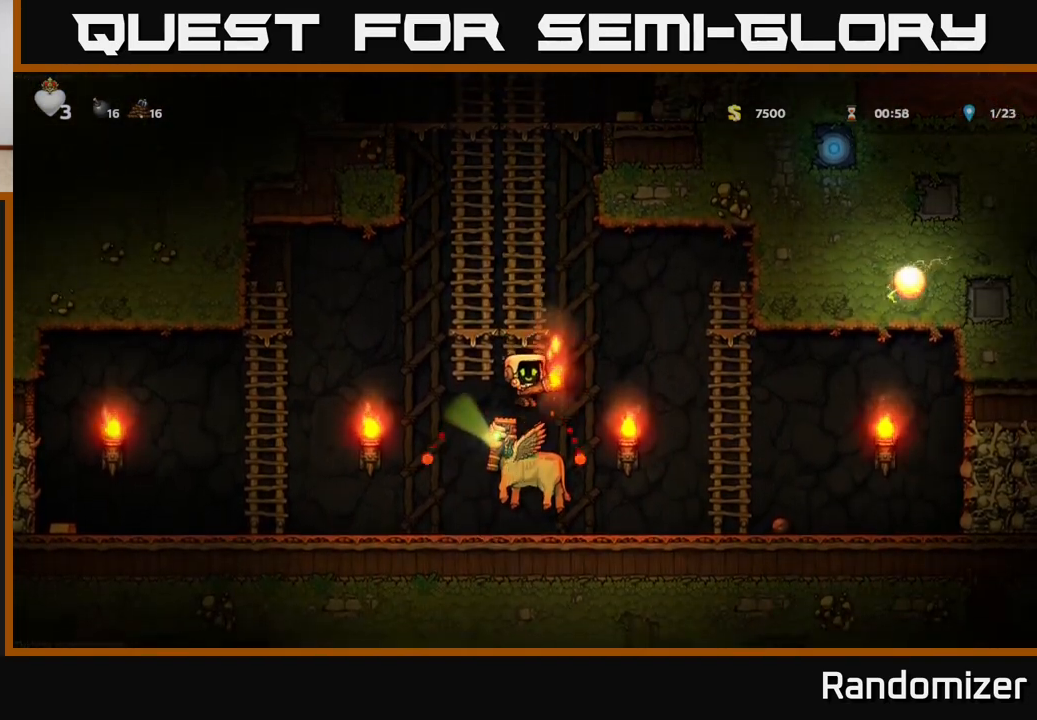
{"buttons": [], "left_stick": "center", "right_stick": "center", "events": []}
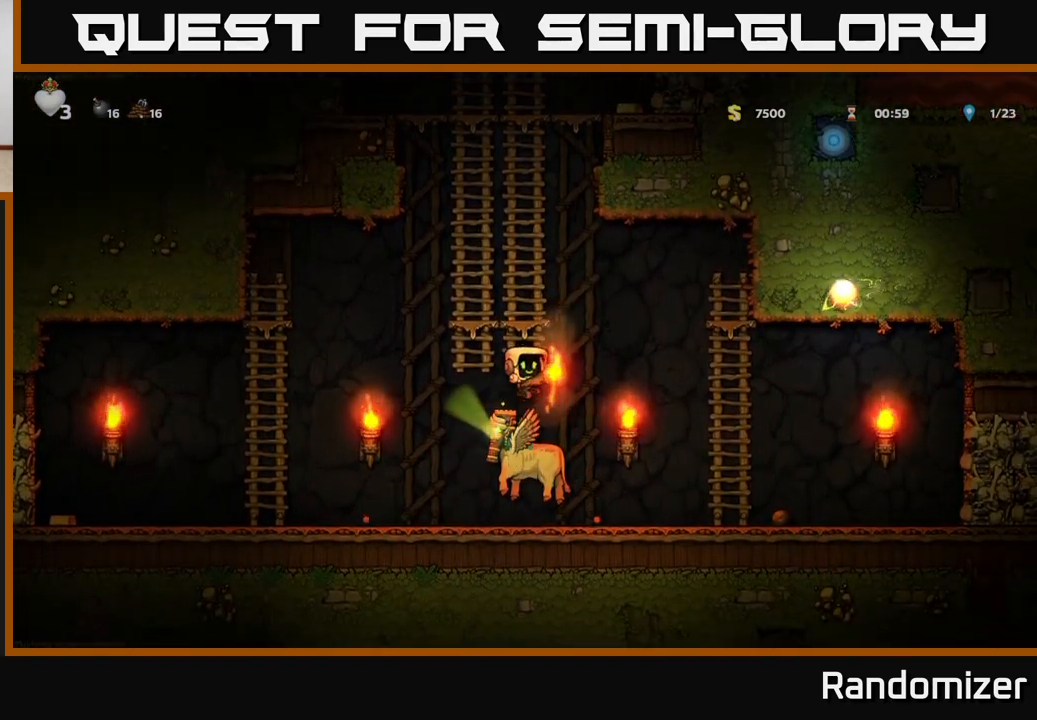
{"buttons": [], "left_stick": "right", "right_stick": "center", "events": [[167, "left_stick", "right"]]}
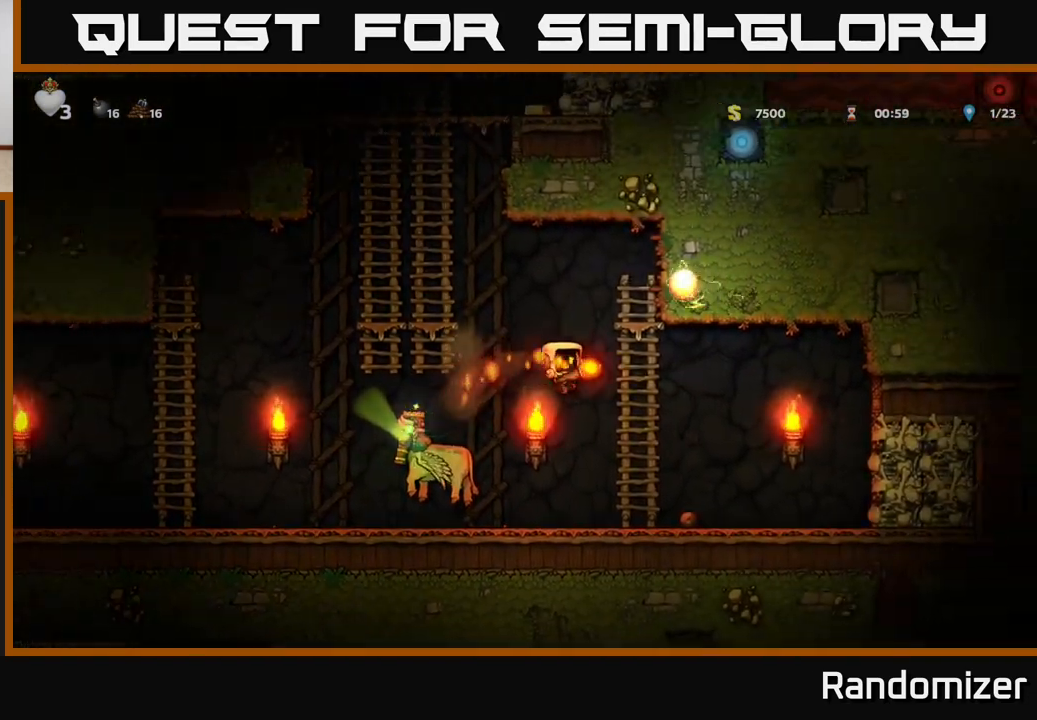
{"buttons": [], "left_stick": "center", "right_stick": "center", "events": [[300, "left_stick", "left"], [400, "X", "down"], [467, "left_stick", "center"], [483, "X", "up"]]}
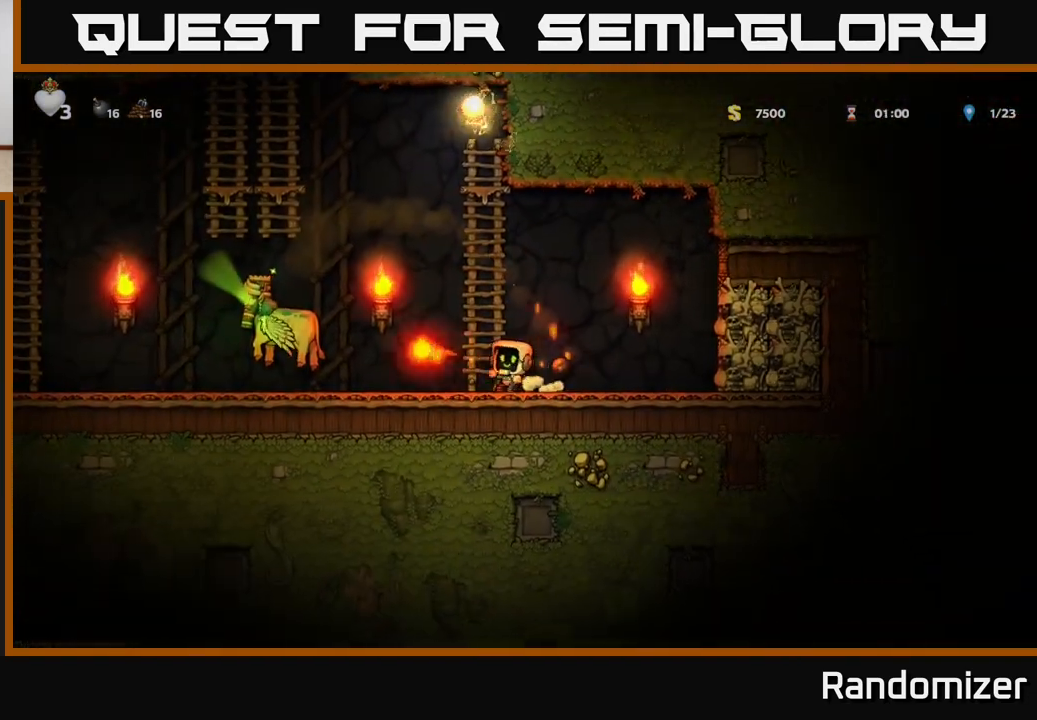
{"buttons": [], "left_stick": "down", "right_stick": "center", "events": [[350, "left_stick", "right"], [500, "left_stick", "down"]]}
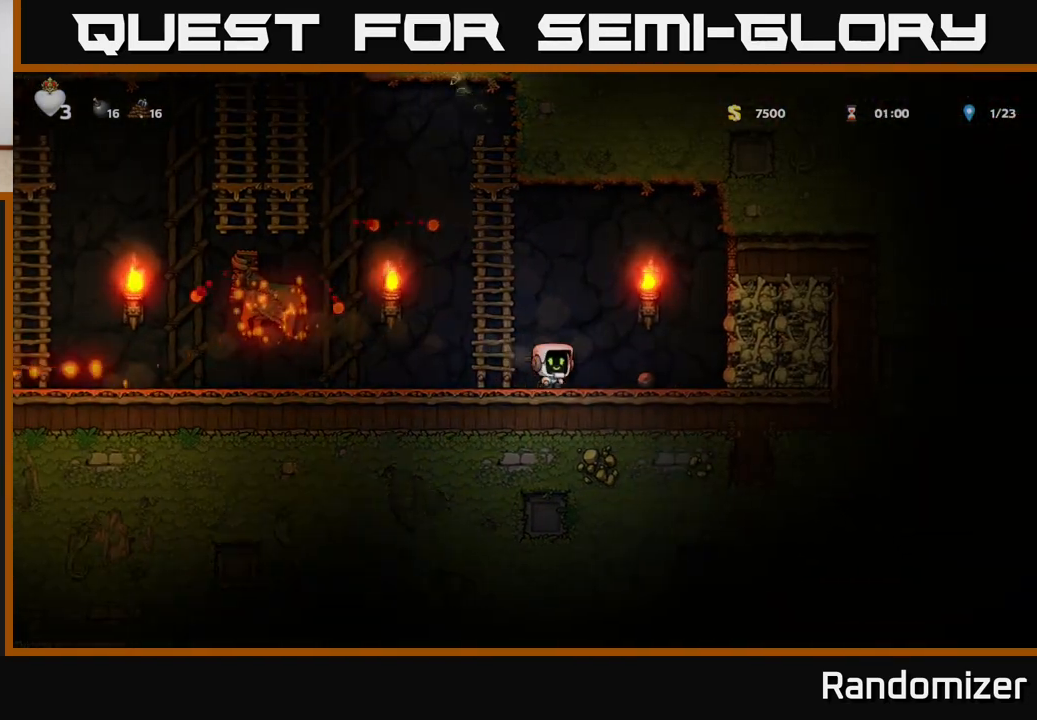
{"buttons": [], "left_stick": "right", "right_stick": "center", "events": [[17, "X", "down"], [83, "X", "up"], [133, "left_stick", "left"], [300, "left_stick", "up"], [367, "left_stick", "right"]]}
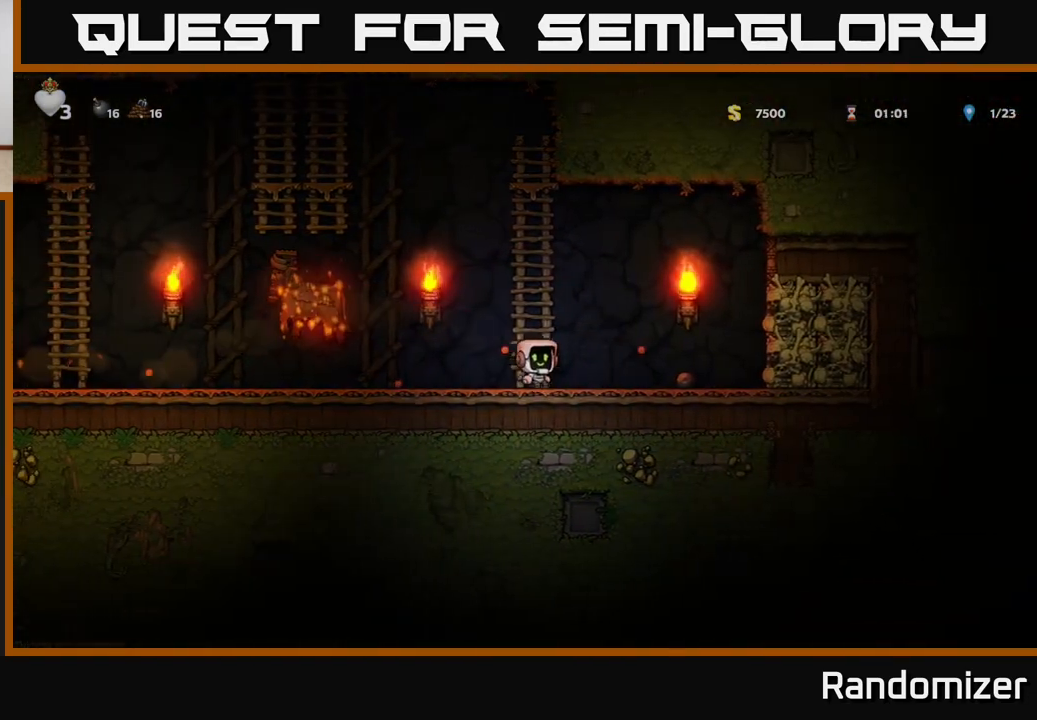
{"buttons": [], "left_stick": "left", "right_stick": "center", "events": [[317, "left_stick", "down"], [350, "X", "down"], [433, "X", "up"], [433, "left_stick", "left"]]}
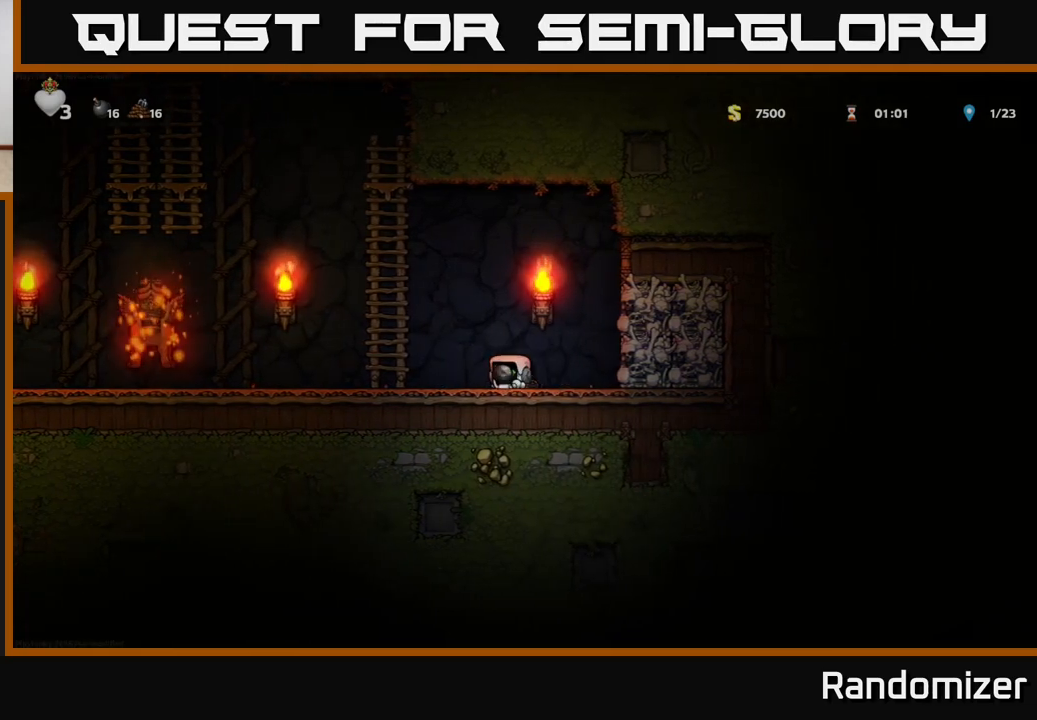
{"buttons": [], "left_stick": "center", "right_stick": "center", "events": [[17, "A", "down"], [117, "A", "up"], [250, "X", "down"], [333, "X", "up"], [350, "left_stick", "center"]]}
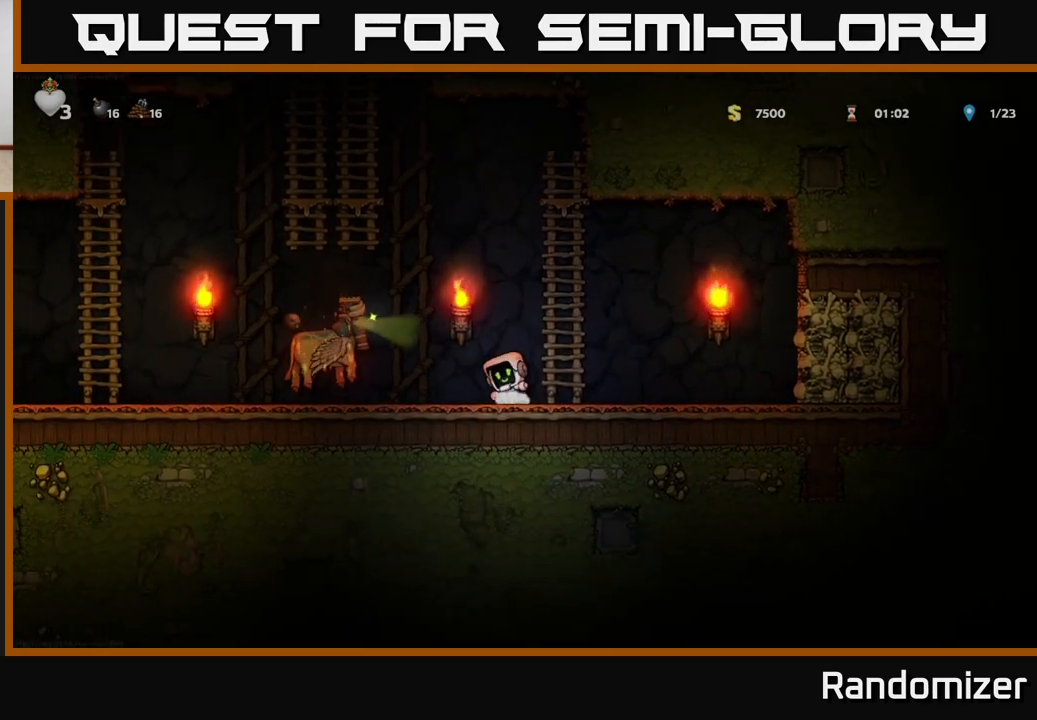
{"buttons": [], "left_stick": "up-left", "right_stick": "center", "events": [[233, "left_stick", "right"], [300, "A", "down"], [417, "left_stick", "up-left"], [450, "A", "up"]]}
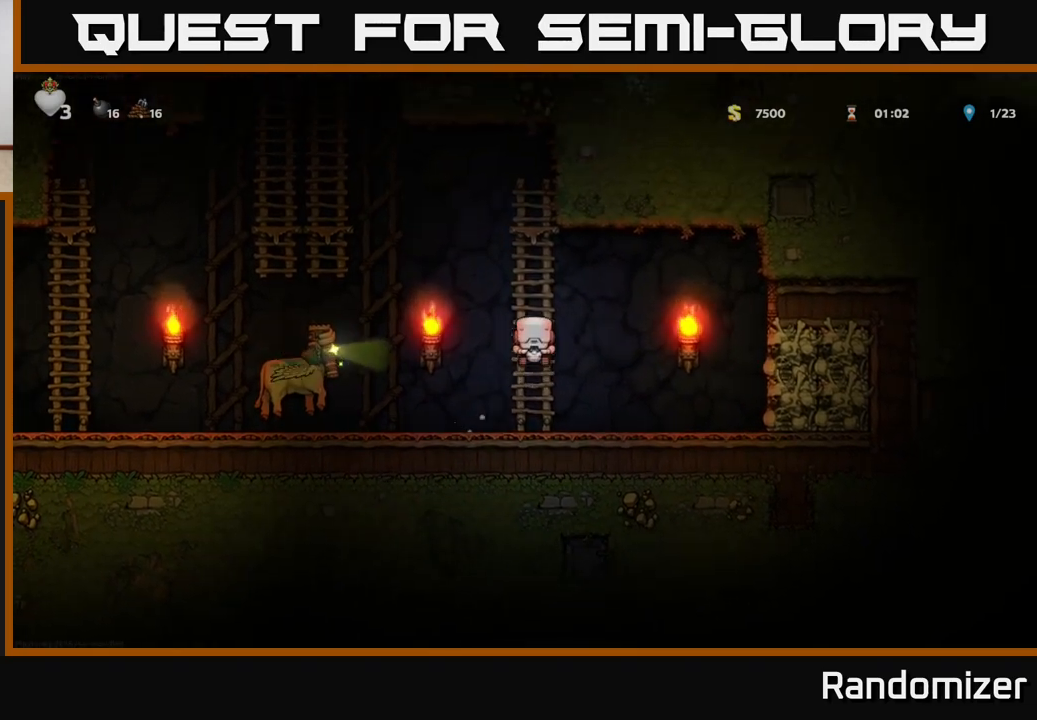
{"buttons": [], "left_stick": "left", "right_stick": "center", "events": [[133, "A", "down"], [150, "left_stick", "left"], [383, "A", "up"]]}
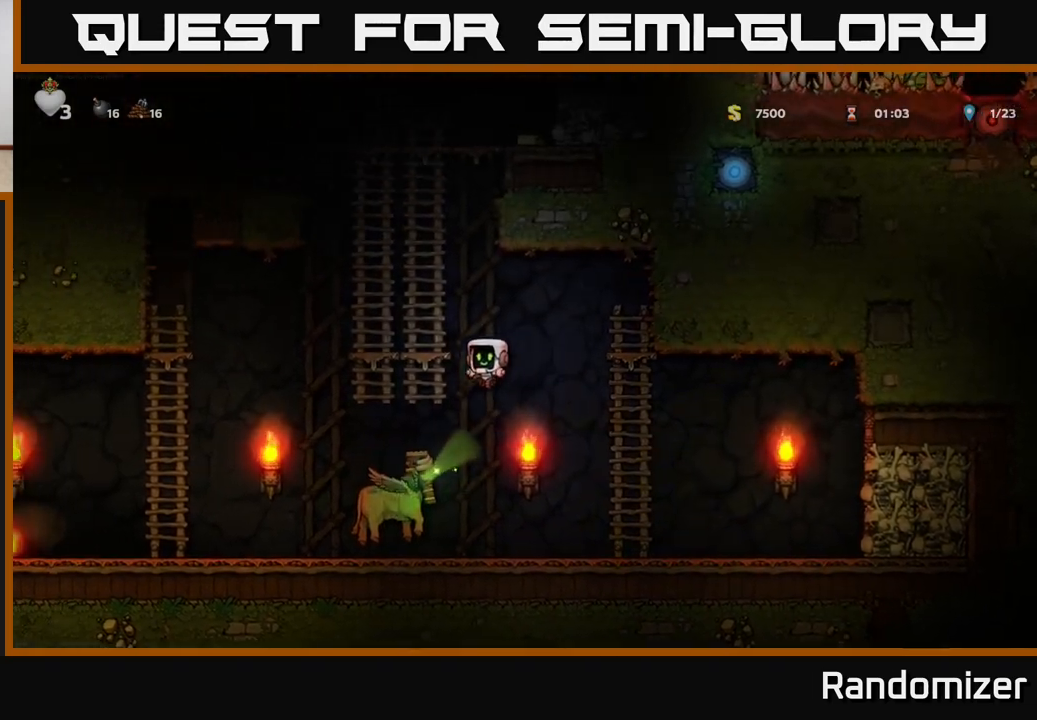
{"buttons": [], "left_stick": "right", "right_stick": "center", "events": [[500, "left_stick", "right"]]}
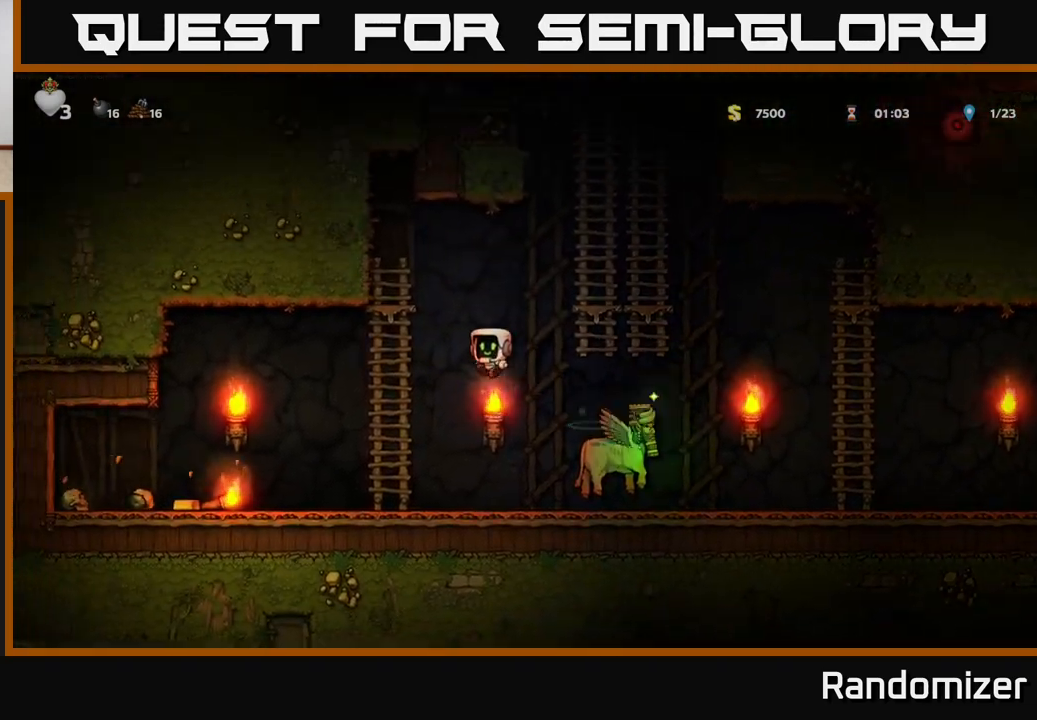
{"buttons": [], "left_stick": "right", "right_stick": "center", "events": [[83, "X", "down"], [133, "left_stick", "center"], [267, "X", "up"], [400, "left_stick", "right"]]}
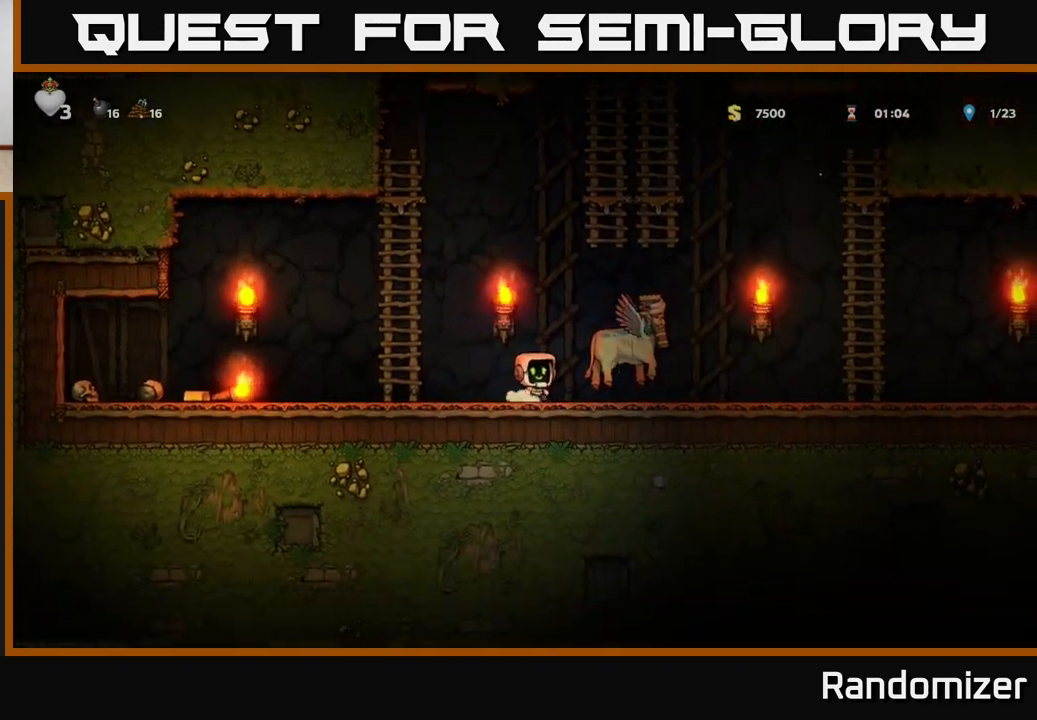
{"buttons": ["X"], "left_stick": "center", "right_stick": "center", "events": [[33, "left_stick", "center"], [50, "X", "down"], [167, "A", "down"], [183, "X", "up"], [217, "A", "up"], [483, "X", "down"]]}
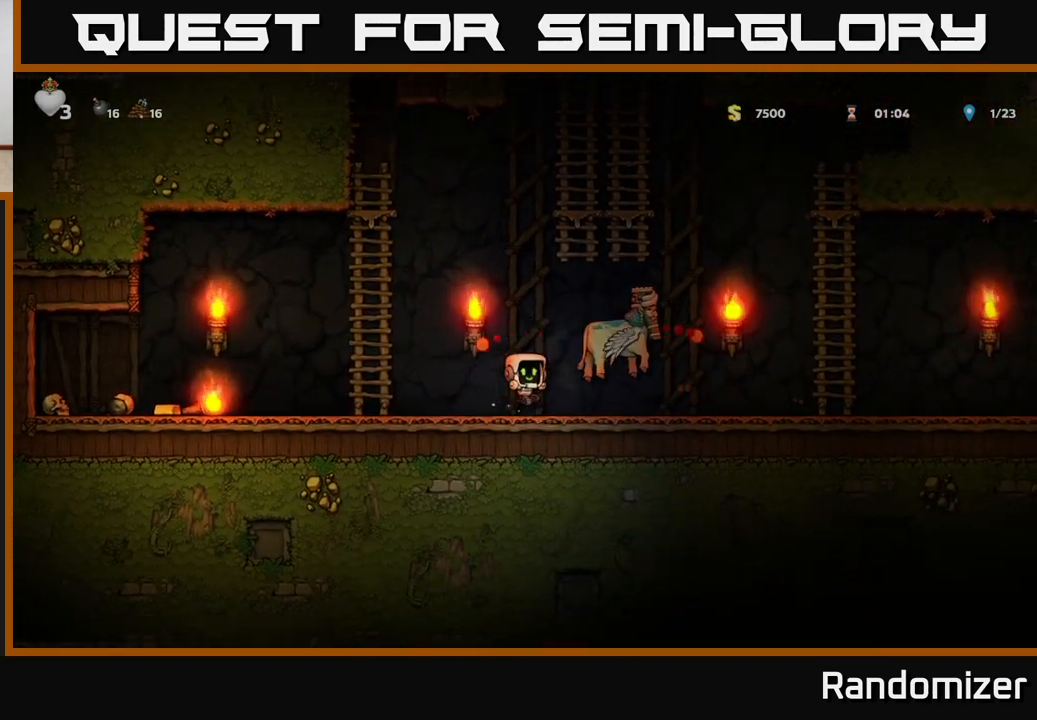
{"buttons": [], "left_stick": "right", "right_stick": "center", "events": [[67, "A", "down"], [117, "X", "up"], [300, "A", "up"], [483, "left_stick", "right"]]}
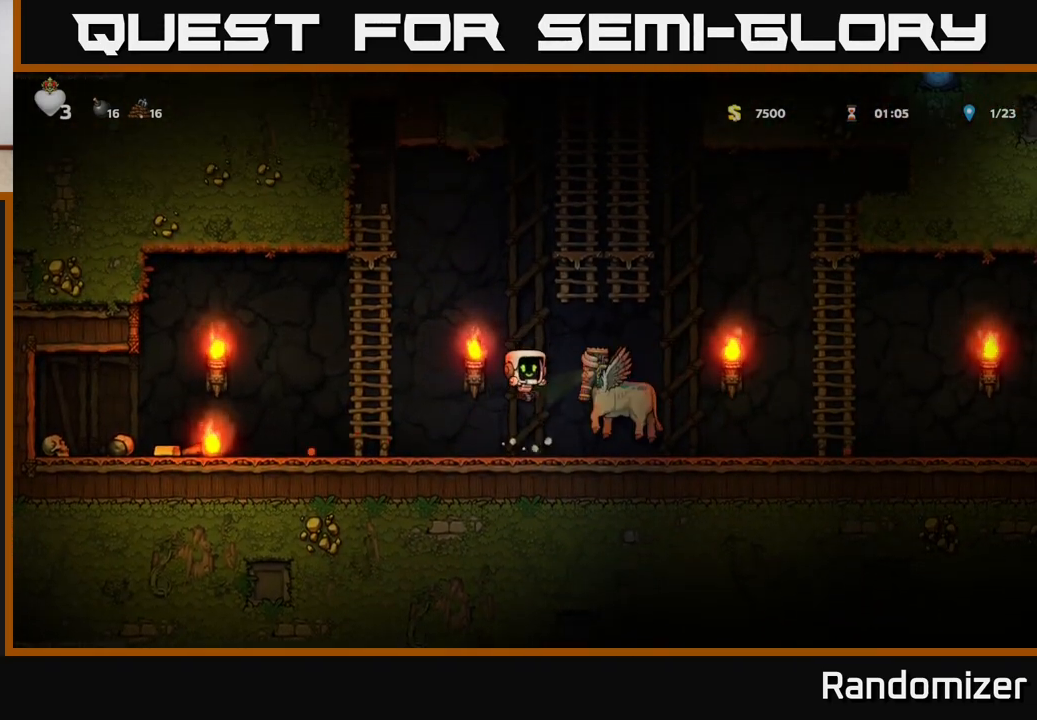
{"buttons": ["X"], "left_stick": "center", "right_stick": "center", "events": [[83, "X", "down"], [100, "left_stick", "center"], [150, "A", "down"], [183, "X", "up"], [233, "A", "up"], [483, "X", "down"]]}
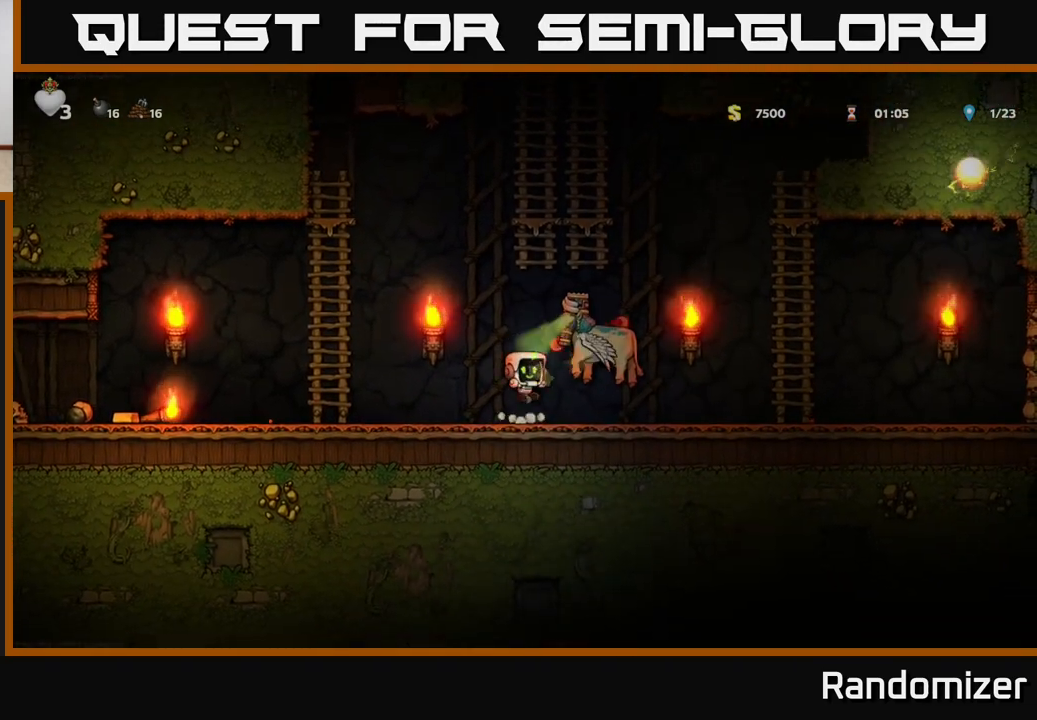
{"buttons": ["X"], "left_stick": "center", "right_stick": "center", "events": [[133, "A", "down"], [150, "X", "up"], [367, "A", "up"], [417, "X", "down"]]}
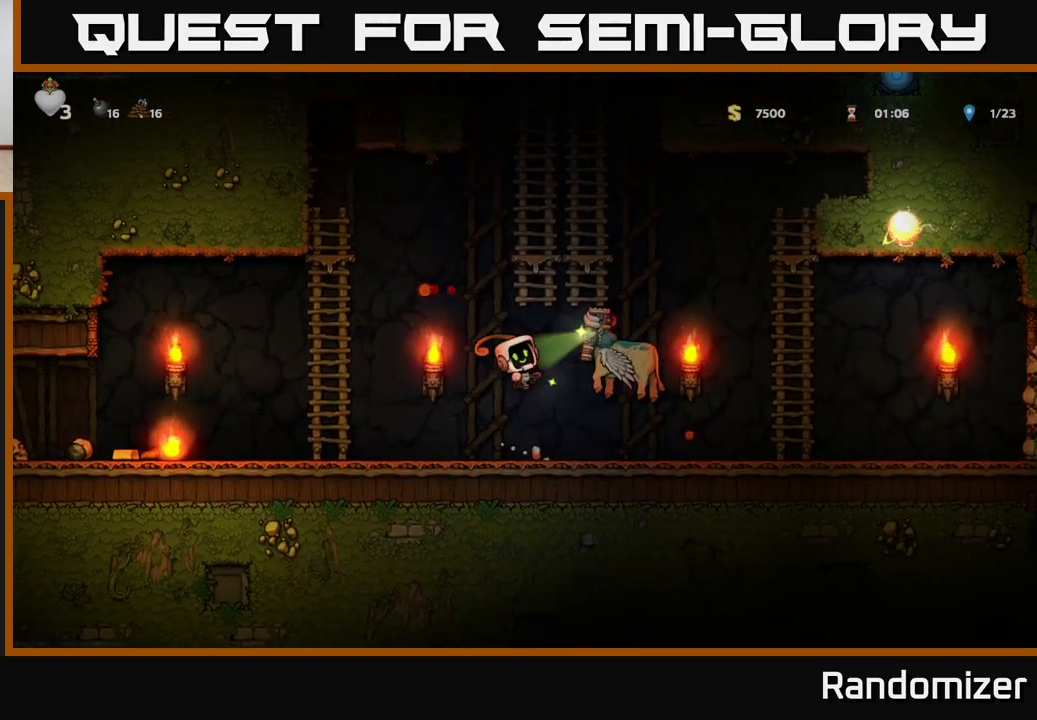
{"buttons": ["A", "X"], "left_stick": "center", "right_stick": "center", "events": [[17, "A", "down"], [50, "X", "up"], [183, "A", "up"], [367, "A", "down"], [400, "X", "down"]]}
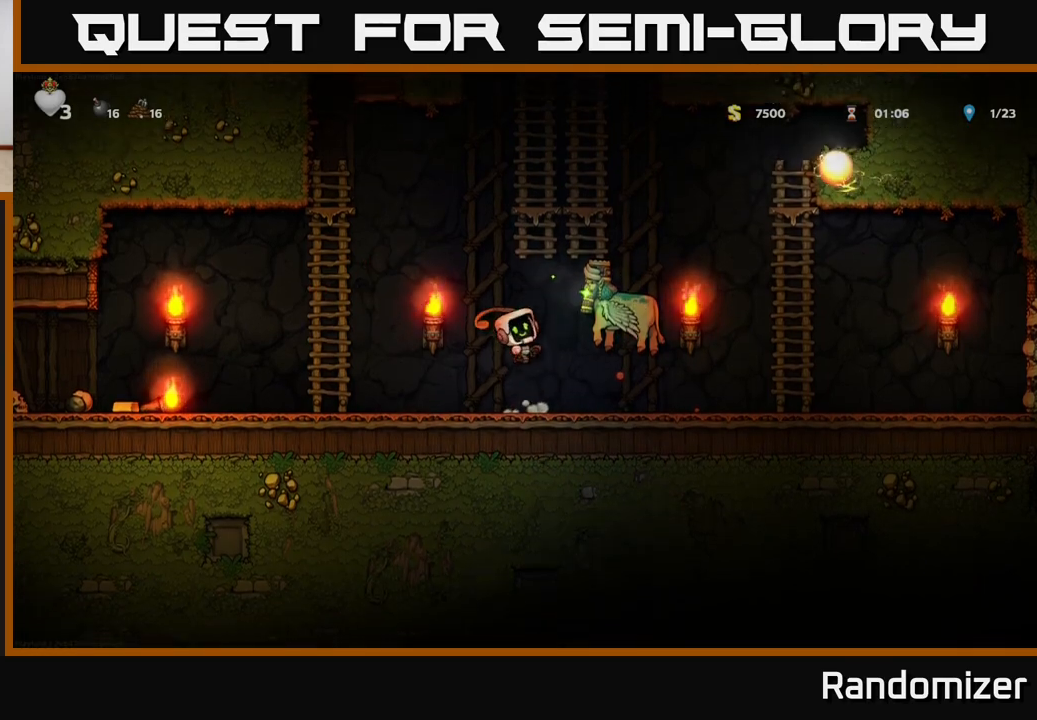
{"buttons": [], "left_stick": "right", "right_stick": "center", "events": [[33, "X", "up"], [33, "left_stick", "right"], [83, "A", "up"], [117, "left_stick", "center"], [333, "left_stick", "right"]]}
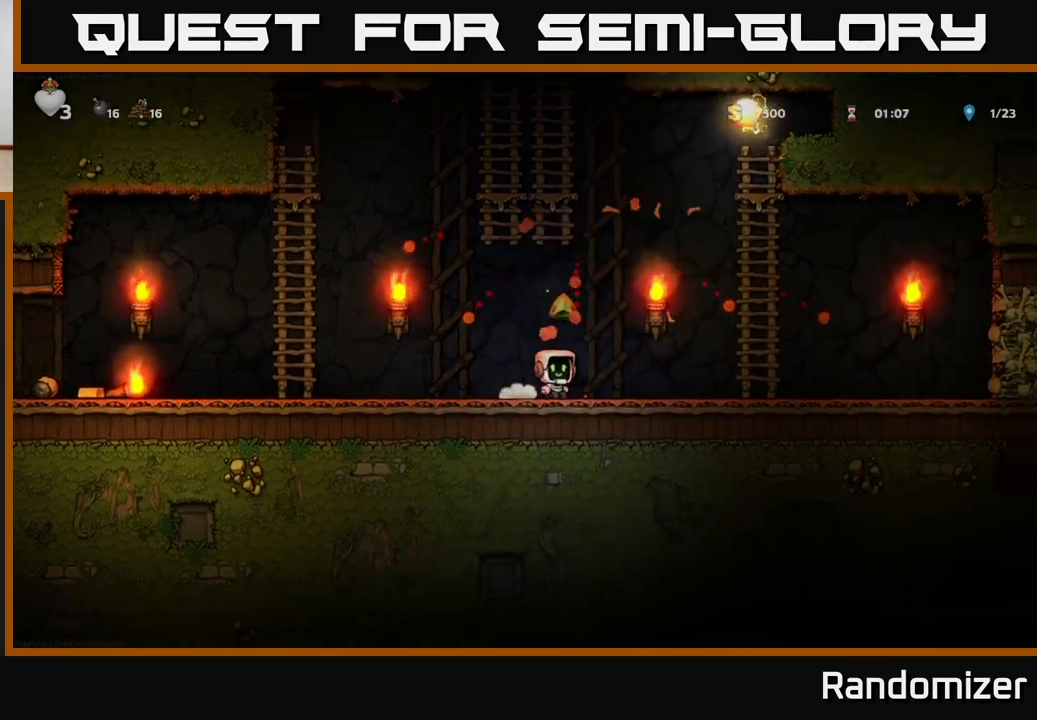
{"buttons": [], "left_stick": "left", "right_stick": "center", "events": [[183, "left_stick", "left"]]}
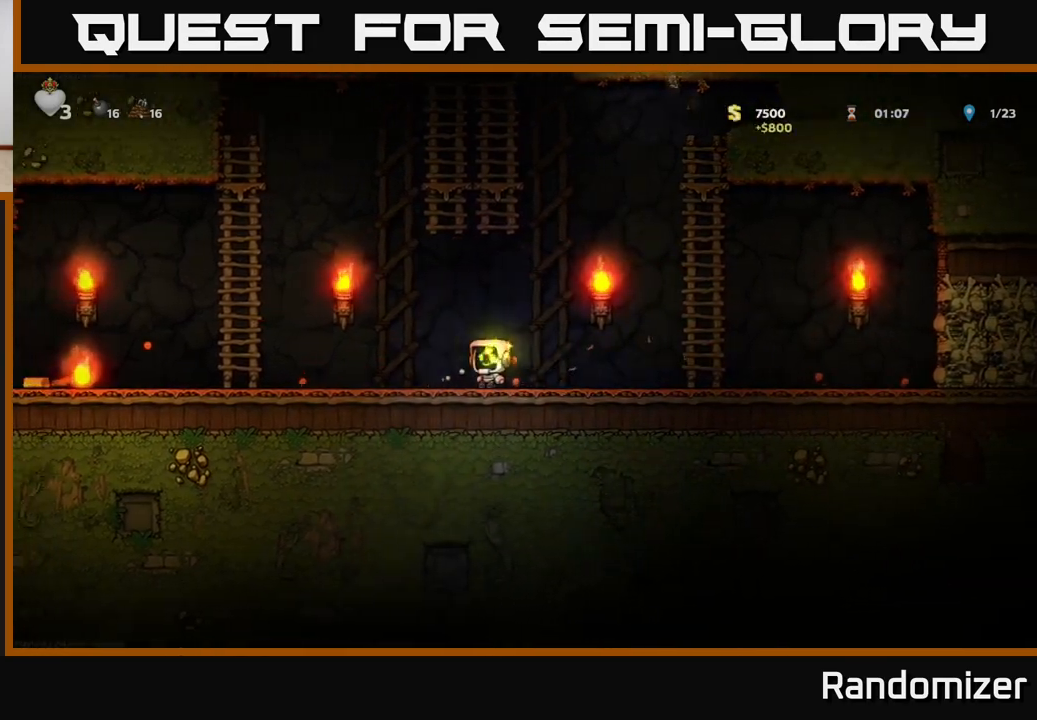
{"buttons": [], "left_stick": "left", "right_stick": "center", "events": []}
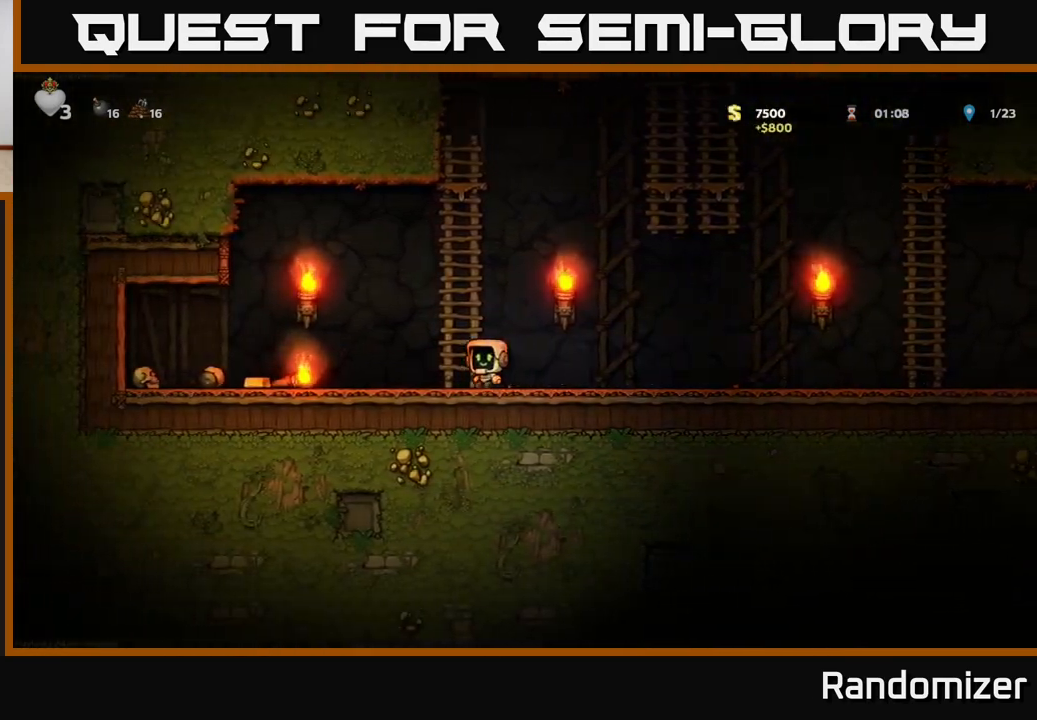
{"buttons": [], "left_stick": "left", "right_stick": "center", "events": []}